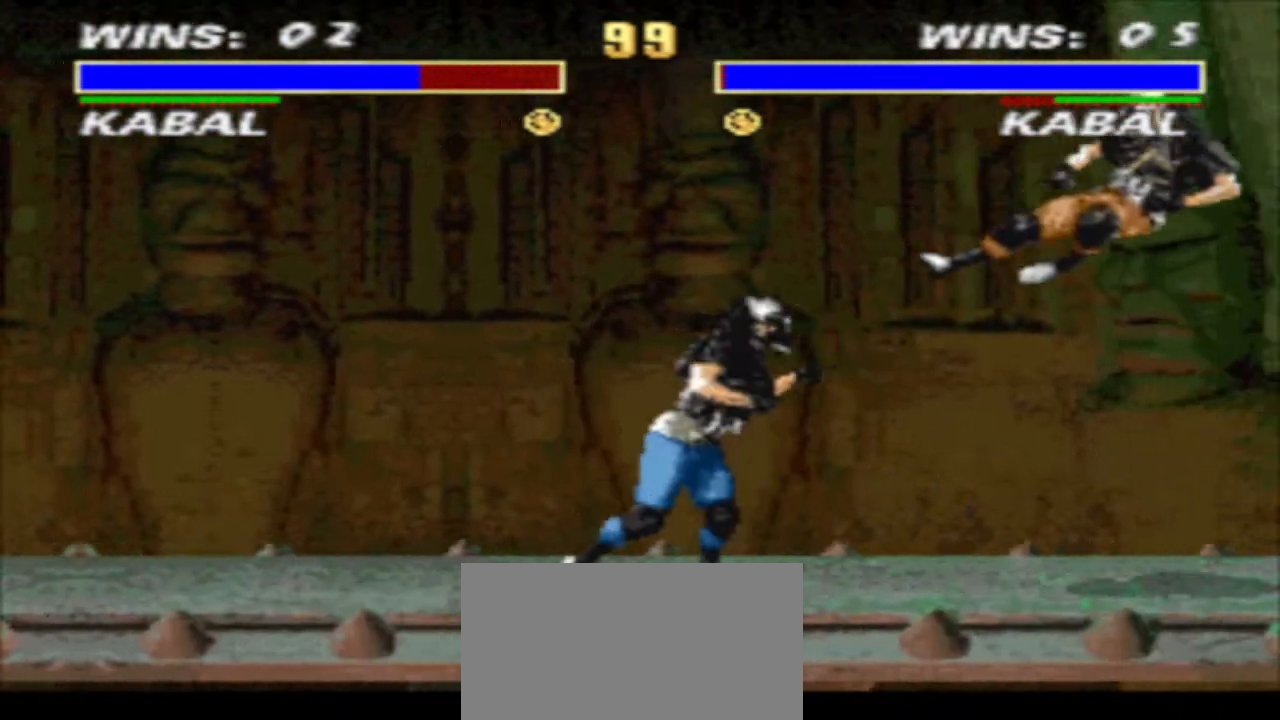
Gameplay with a controller (arcade stick); each line is a JSON object with the inputs held at the frame after it. "events" lists button and stick changes between this image and that frame as [ms after this image, input, new state], when the widget could be followed in between. Not read: L3 R3.
{"buttons": ["CIRCLE", "DPAD_RIGHT"], "events": [[167, "SQUARE", "down"], [267, "TRIANGLE", "down"], [333, "R1", "down"], [333, "SQUARE", "up"], [367, "DPAD_RIGHT", "down"], [367, "TRIANGLE", "up"], [467, "CIRCLE", "down"], [467, "R1", "up"]]}
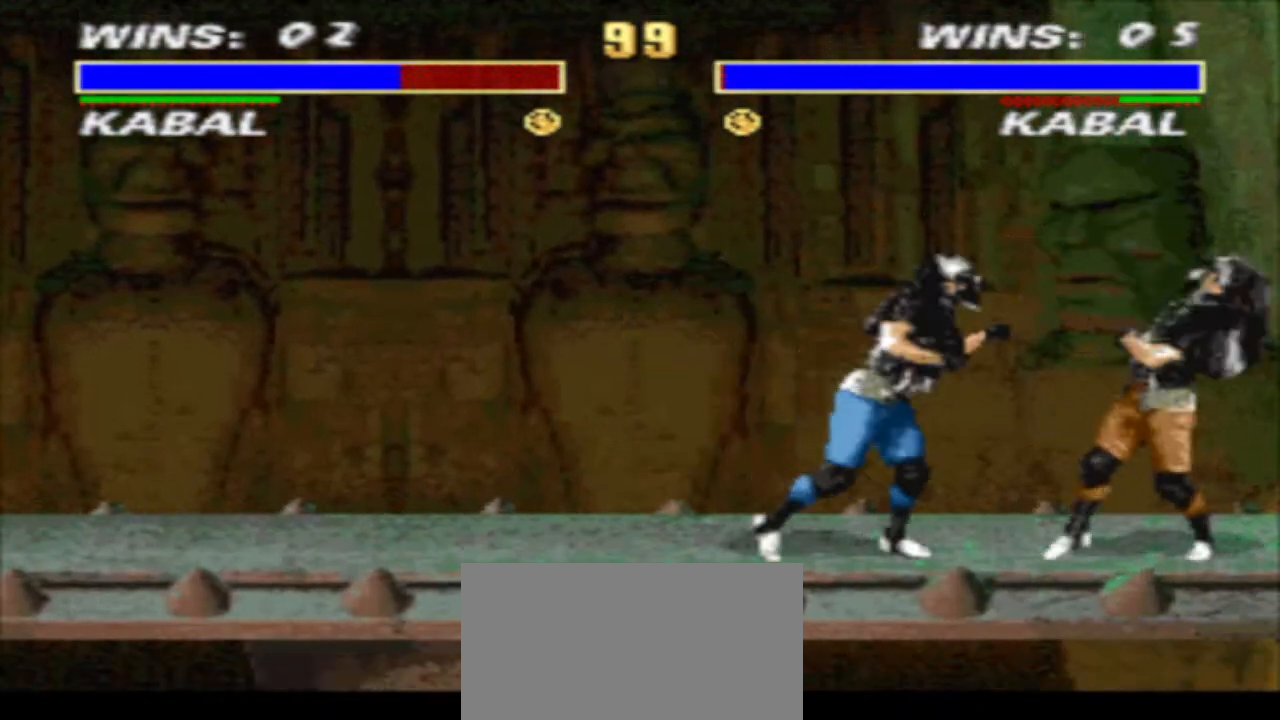
{"buttons": ["CIRCLE", "DPAD_RIGHT"], "events": [[33, "CIRCLE", "up"], [267, "CIRCLE", "down"], [367, "CIRCLE", "up"], [400, "CIRCLE", "down"]]}
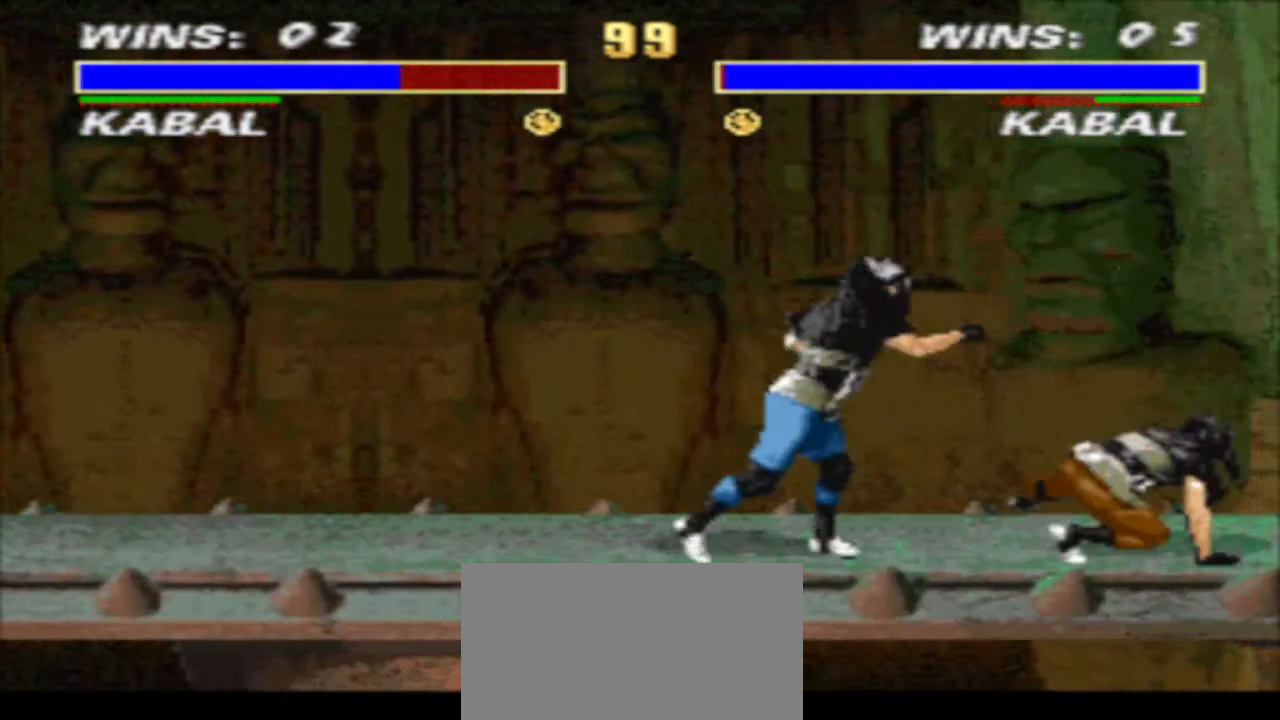
{"buttons": ["CIRCLE", "DPAD_RIGHT"], "events": [[33, "CIRCLE", "up"], [267, "DPAD_RIGHT", "up"], [333, "DPAD_RIGHT", "down"], [467, "CIRCLE", "down"]]}
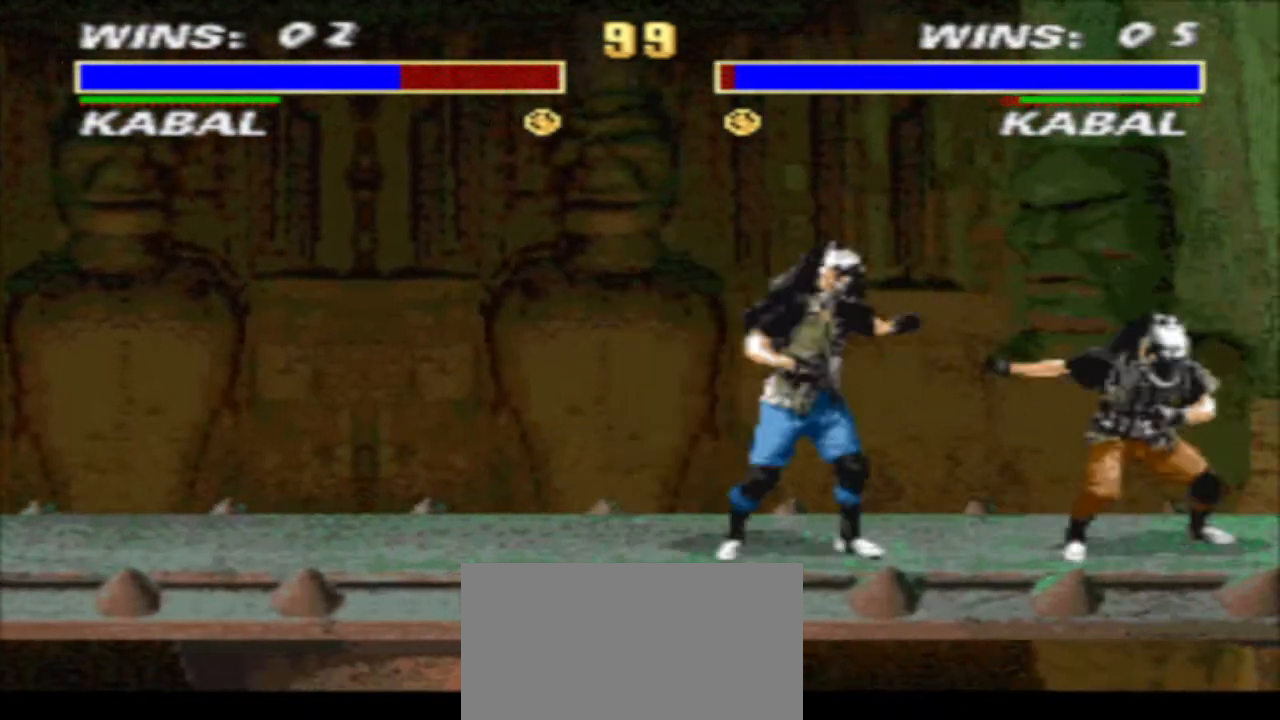
{"buttons": ["DPAD_RIGHT"], "events": [[33, "CIRCLE", "up"]]}
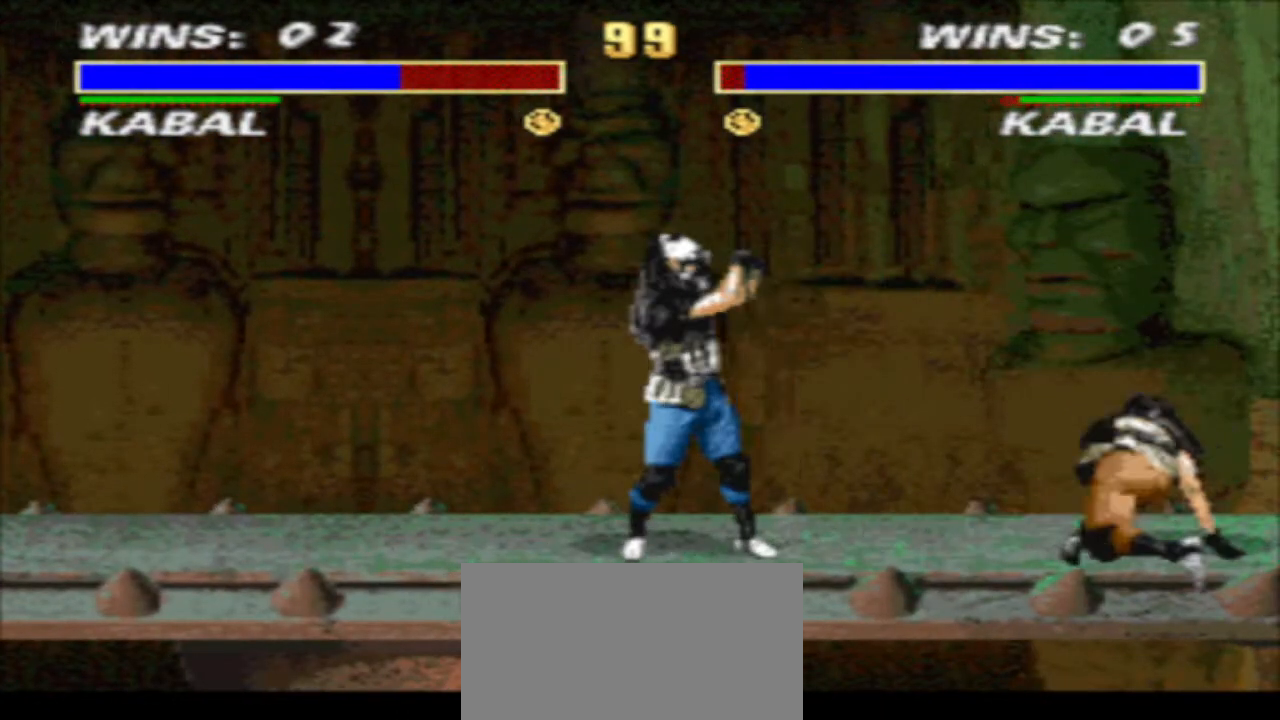
{"buttons": ["DPAD_RIGHT"], "events": [[100, "CROSS", "down"], [200, "TRIANGLE", "down"], [267, "CROSS", "up"], [300, "TRIANGLE", "up"]]}
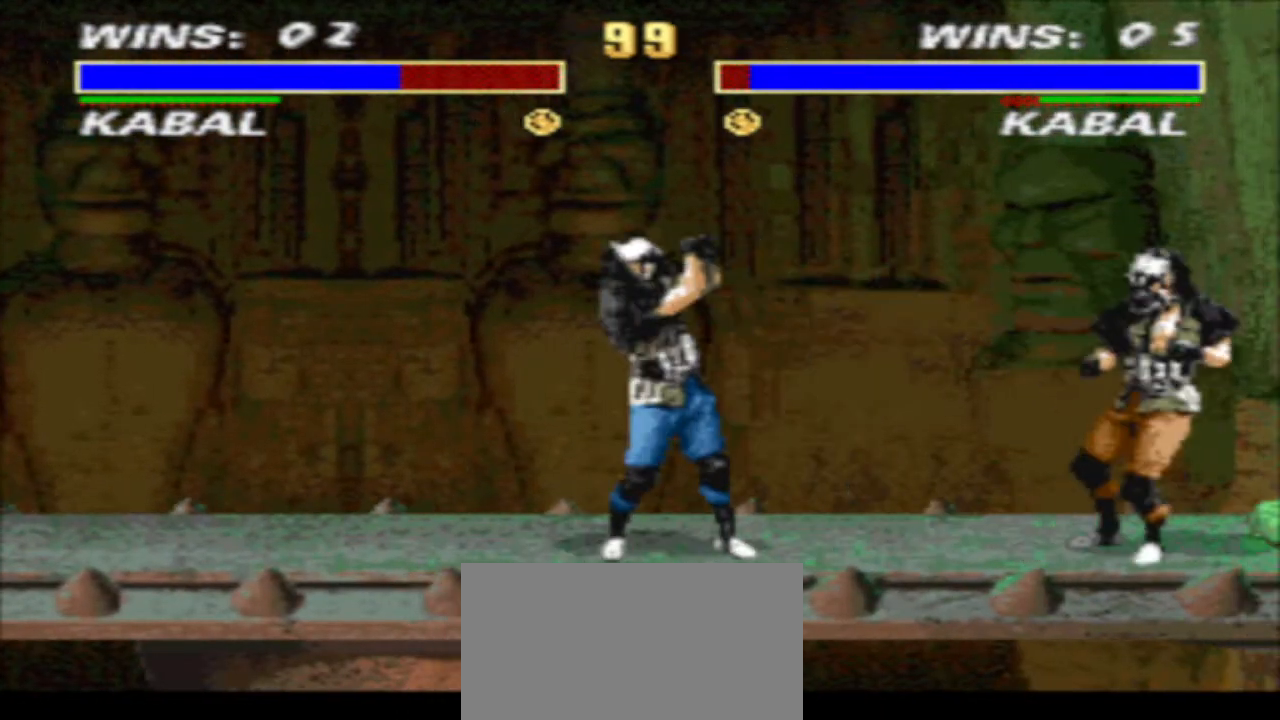
{"buttons": ["R1", "DPAD_LEFT"], "events": [[33, "DPAD_RIGHT", "up"], [67, "DPAD_LEFT", "down"], [100, "R1", "down"], [267, "CROSS", "down"], [367, "TRIANGLE", "down"], [433, "CROSS", "up"], [467, "TRIANGLE", "up"]]}
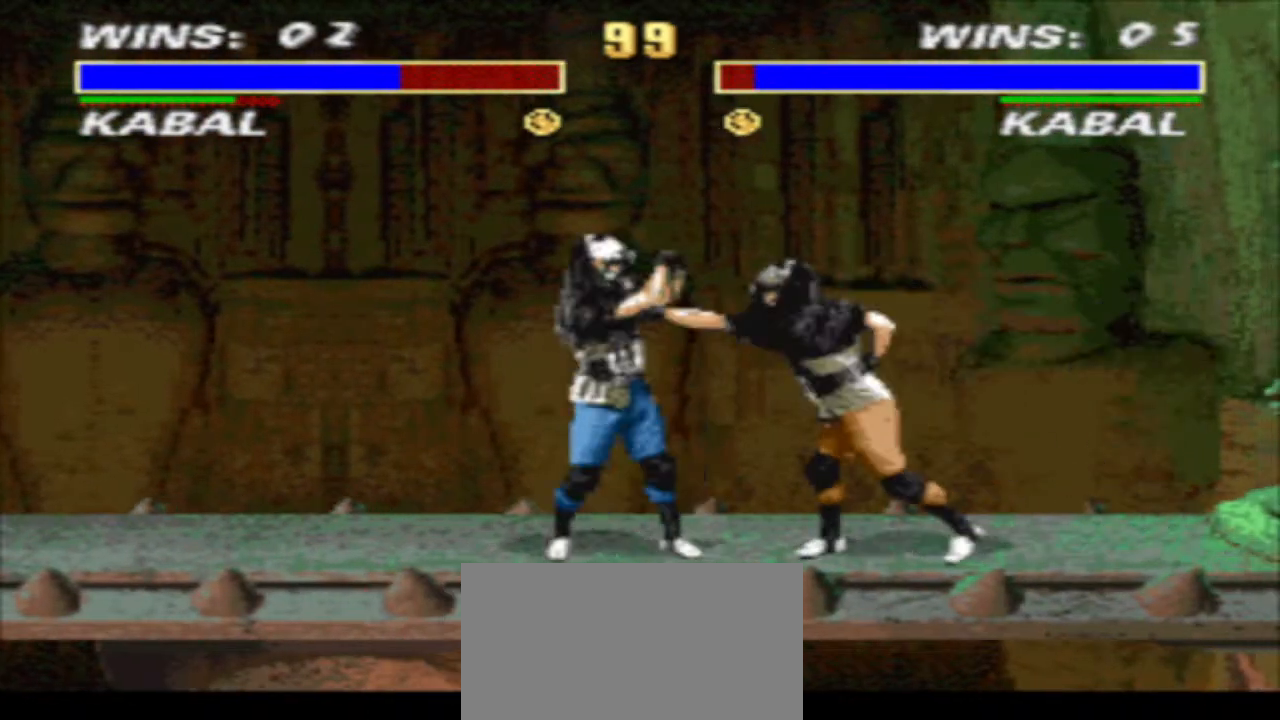
{"buttons": ["DPAD_LEFT"], "events": [[133, "CROSS", "down"], [200, "TRIANGLE", "down"], [267, "CROSS", "up"], [333, "TRIANGLE", "up"], [467, "R1", "up"]]}
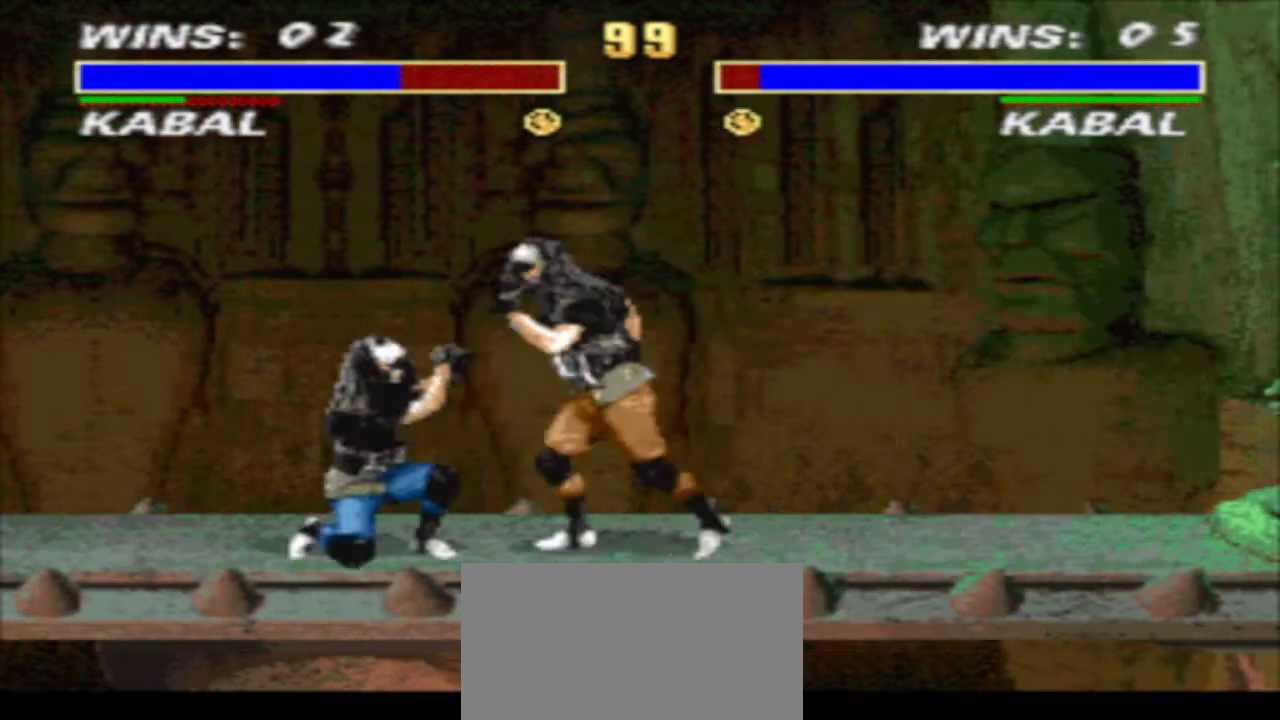
{"buttons": ["SQUARE", "DPAD_DOWN", "DPAD_LEFT"], "events": [[67, "R2", "down"], [167, "CIRCLE", "down"], [233, "DPAD_DOWN", "down"], [233, "R2", "up"], [267, "CIRCLE", "up"], [333, "SQUARE", "down"], [400, "SQUARE", "up"], [467, "SQUARE", "down"]]}
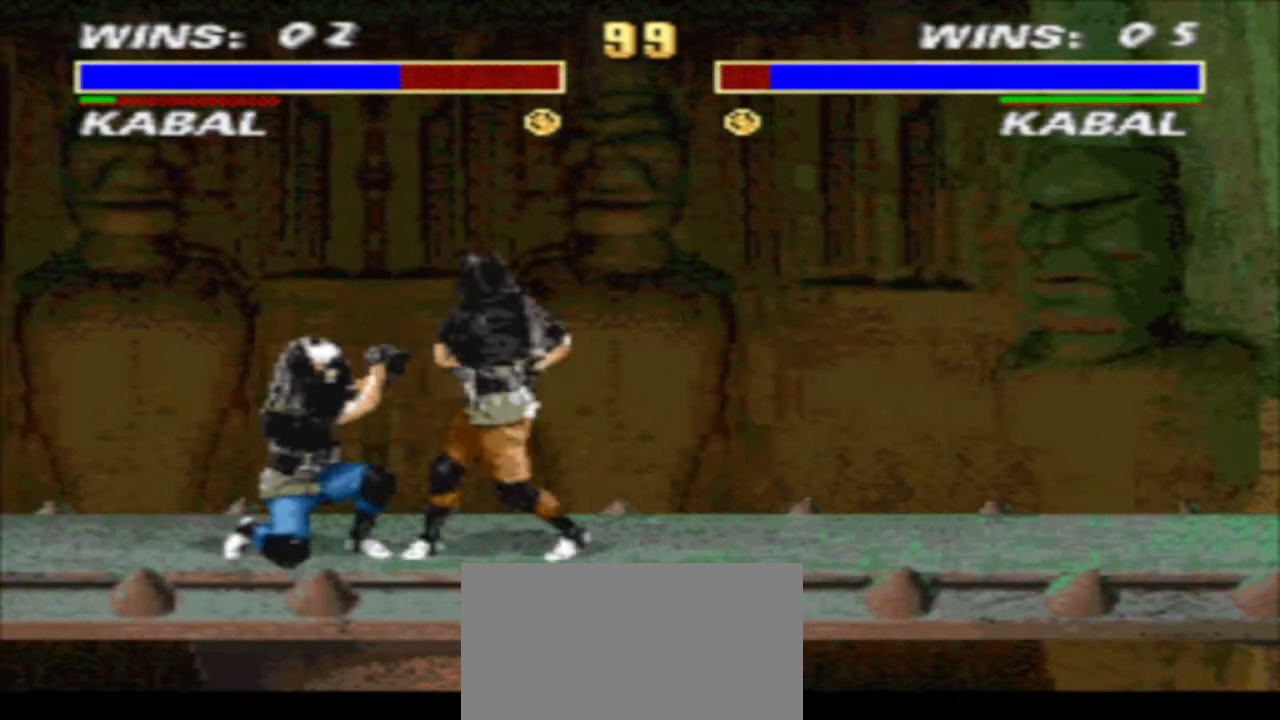
{"buttons": ["SQUARE", "TRIANGLE", "DPAD_DOWN", "DPAD_LEFT"], "events": [[67, "SQUARE", "up"], [133, "SQUARE", "down"], [200, "SQUARE", "up"], [300, "SQUARE", "down"], [367, "SQUARE", "up"], [433, "SQUARE", "down"], [500, "TRIANGLE", "down"]]}
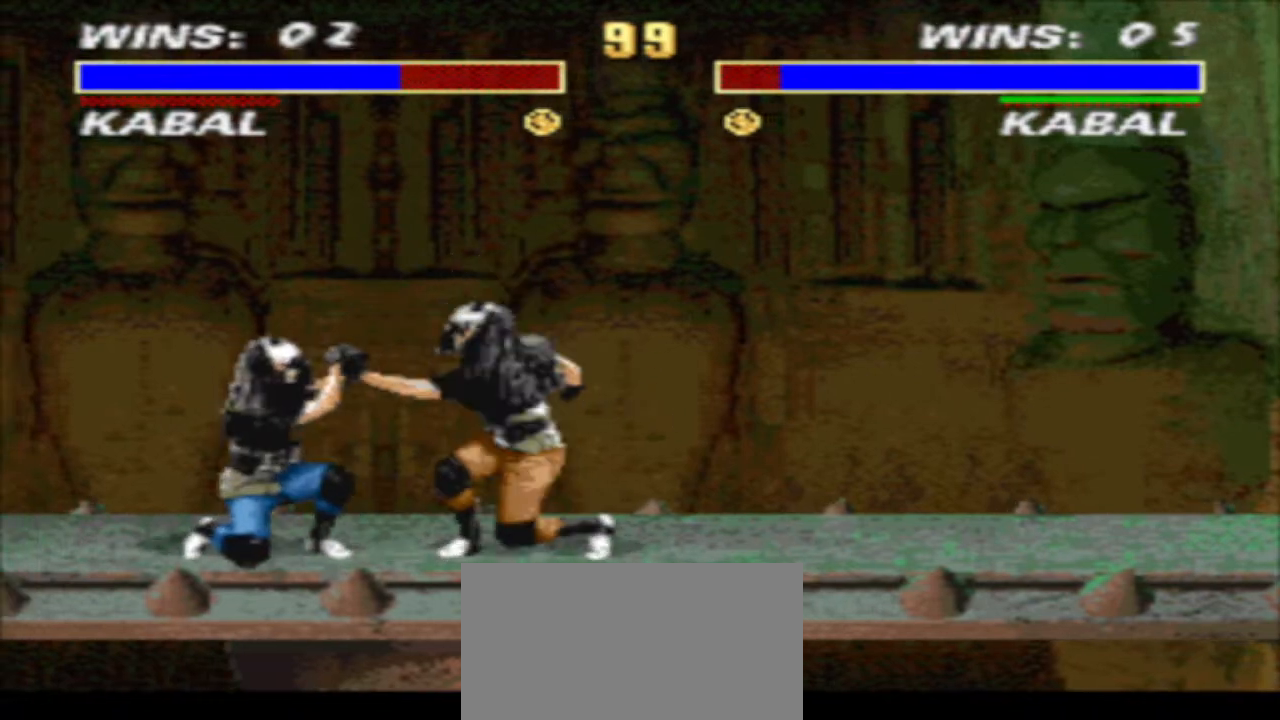
{"buttons": ["DPAD_LEFT"], "events": [[67, "DPAD_DOWN", "up"], [67, "SQUARE", "up"], [200, "TRIANGLE", "up"], [433, "CROSS", "down"], [500, "CROSS", "up"]]}
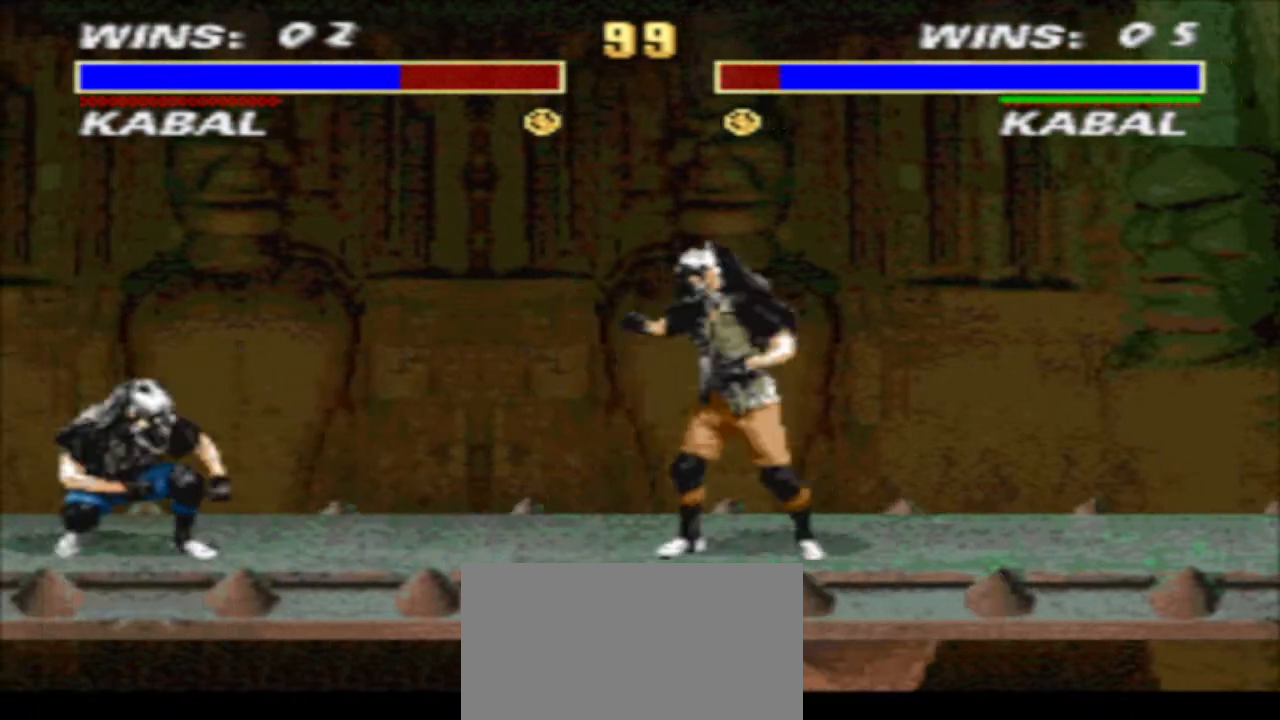
{"buttons": ["DPAD_LEFT"], "events": [[67, "CROSS", "down"], [133, "TRIANGLE", "down"], [200, "CROSS", "up"], [267, "TRIANGLE", "up"]]}
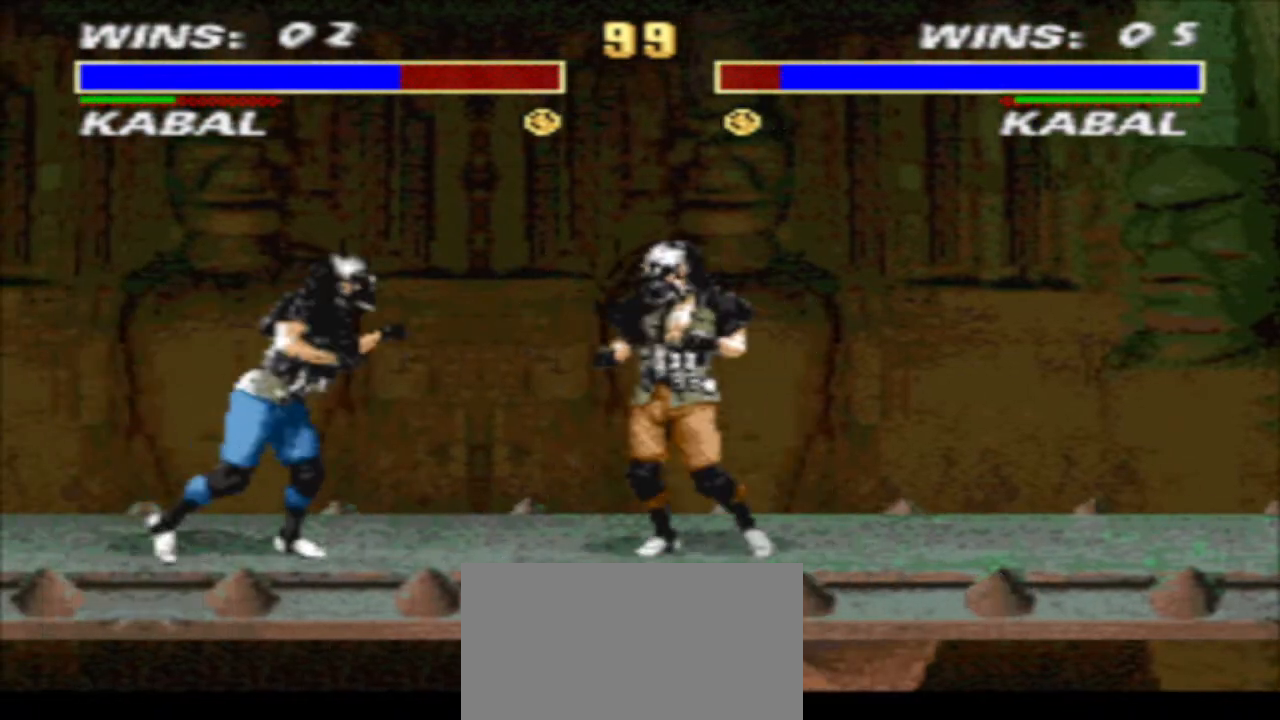
{"buttons": ["TRIANGLE", "DPAD_DOWN", "DPAD_RIGHT"], "events": [[33, "DPAD_LEFT", "up"], [33, "DPAD_RIGHT", "down"], [67, "CIRCLE", "down"], [133, "CIRCLE", "up"], [133, "DPAD_DOWN", "down"], [200, "TRIANGLE", "down"]]}
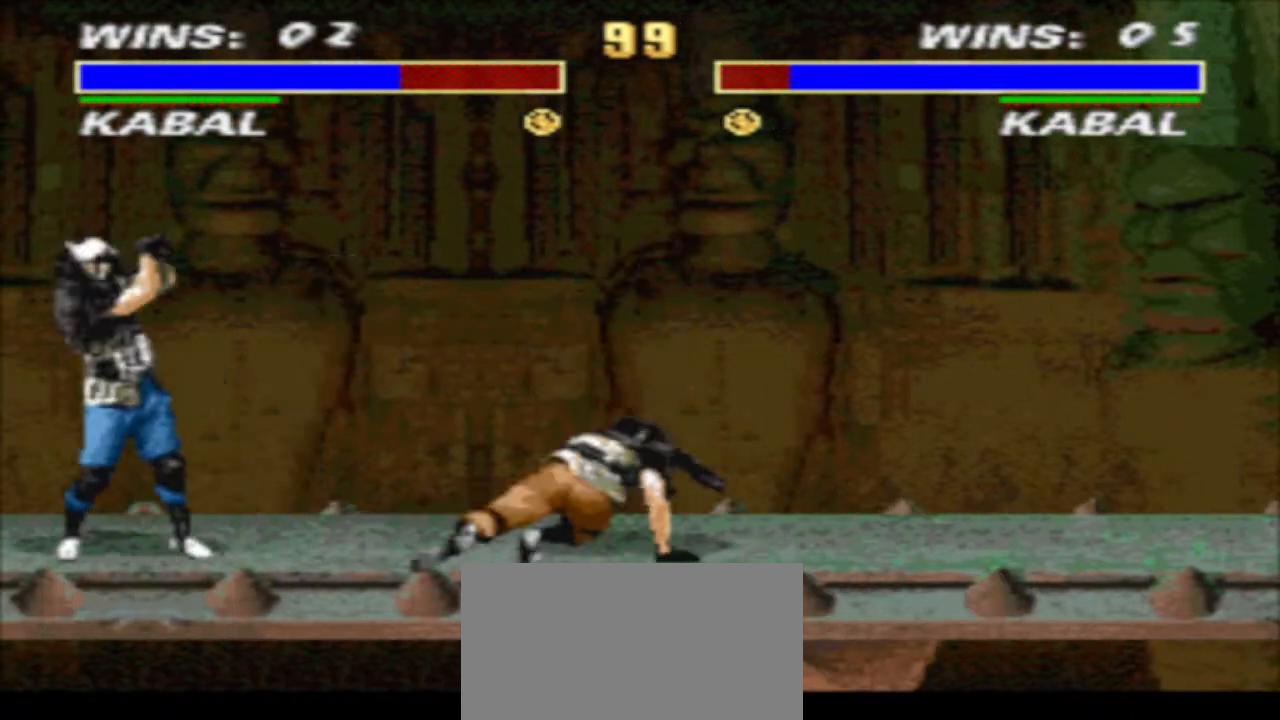
{"buttons": ["DPAD_DOWN"], "events": [[67, "DPAD_DOWN", "up"], [67, "TRIANGLE", "up"], [300, "DPAD_DOWN", "down"], [367, "DPAD_RIGHT", "up"]]}
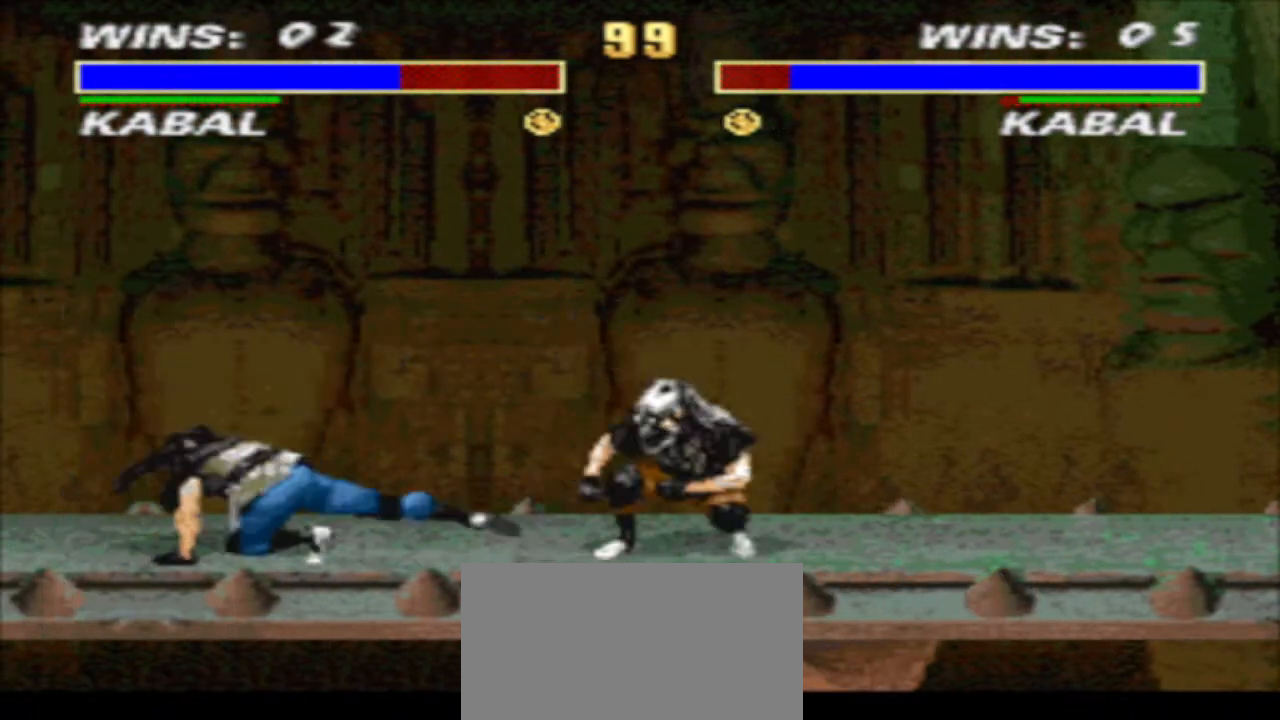
{"buttons": [], "events": [[67, "DPAD_DOWN", "up"], [300, "DPAD_LEFT", "down"], [333, "DPAD_UP", "down"], [367, "CIRCLE", "down"], [433, "CIRCLE", "up"], [433, "DPAD_LEFT", "up"], [433, "DPAD_UP", "up"]]}
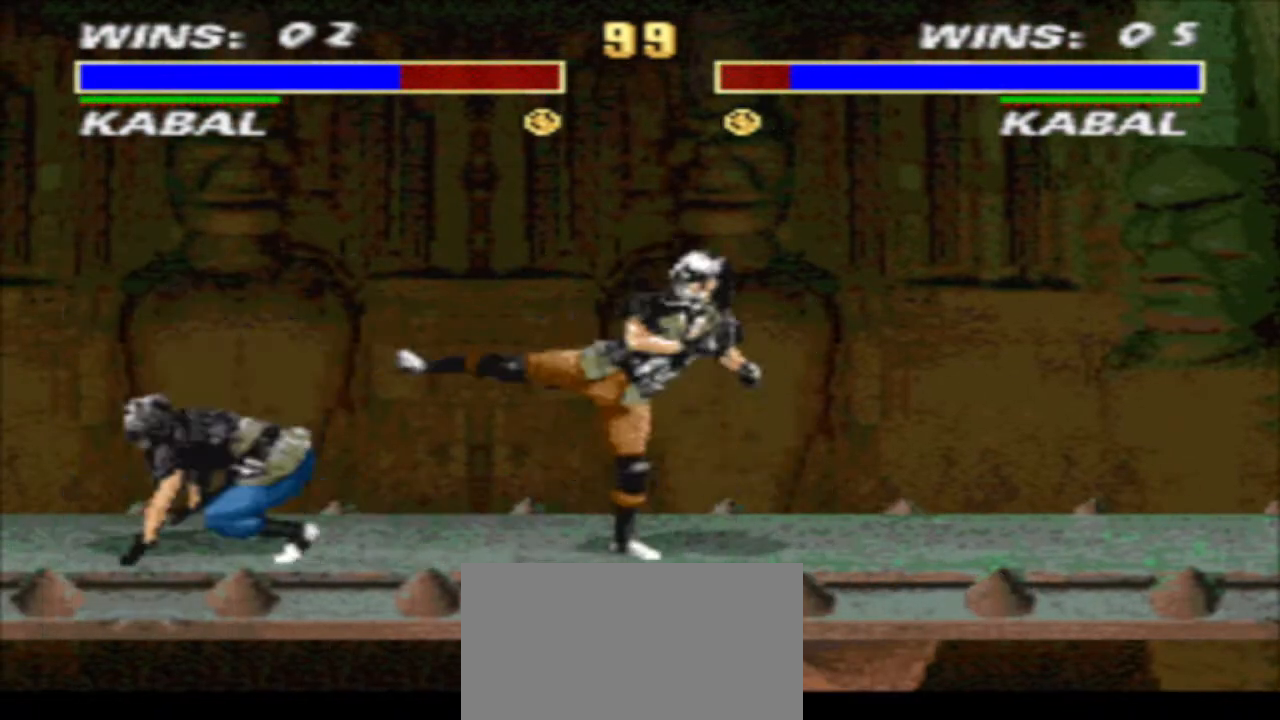
{"buttons": ["DPAD_DOWN", "DPAD_RIGHT"], "events": [[400, "DPAD_RIGHT", "down"], [433, "DPAD_DOWN", "down"]]}
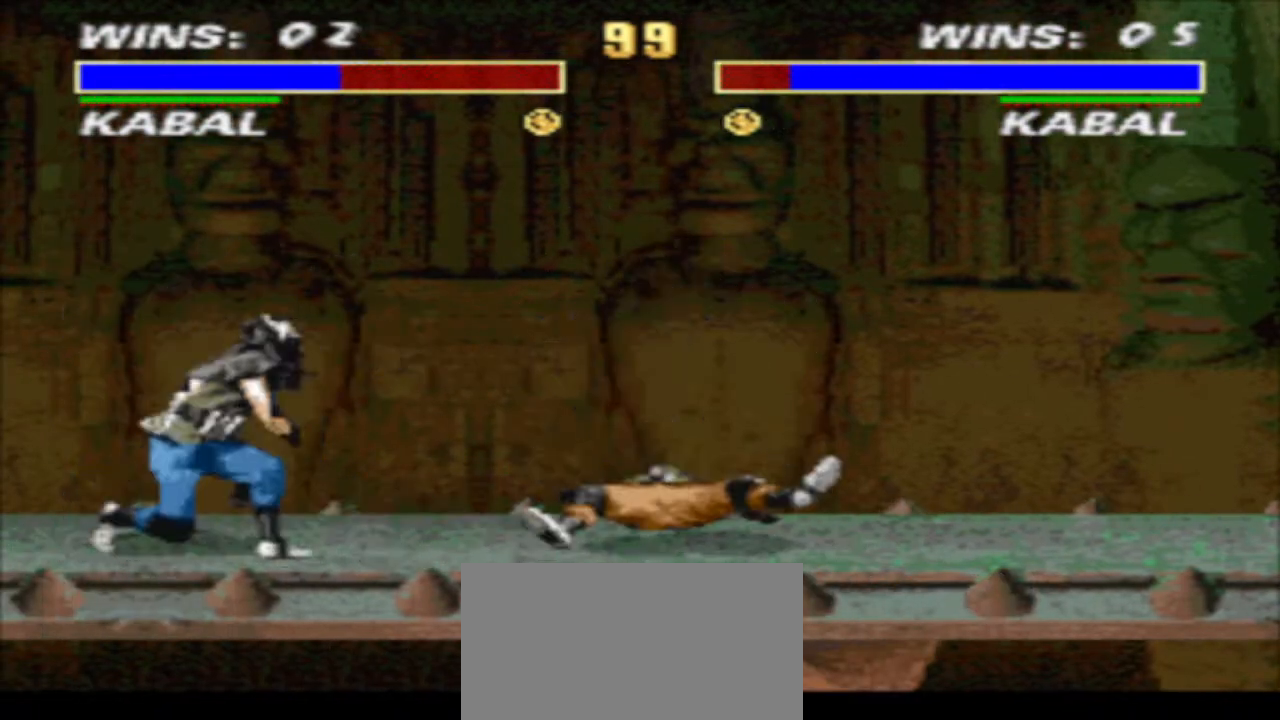
{"buttons": ["TRIANGLE", "DPAD_DOWN", "DPAD_RIGHT"], "events": [[100, "DPAD_DOWN", "up"], [200, "CIRCLE", "down"], [267, "DPAD_DOWN", "down"], [300, "CIRCLE", "up"], [367, "TRIANGLE", "down"]]}
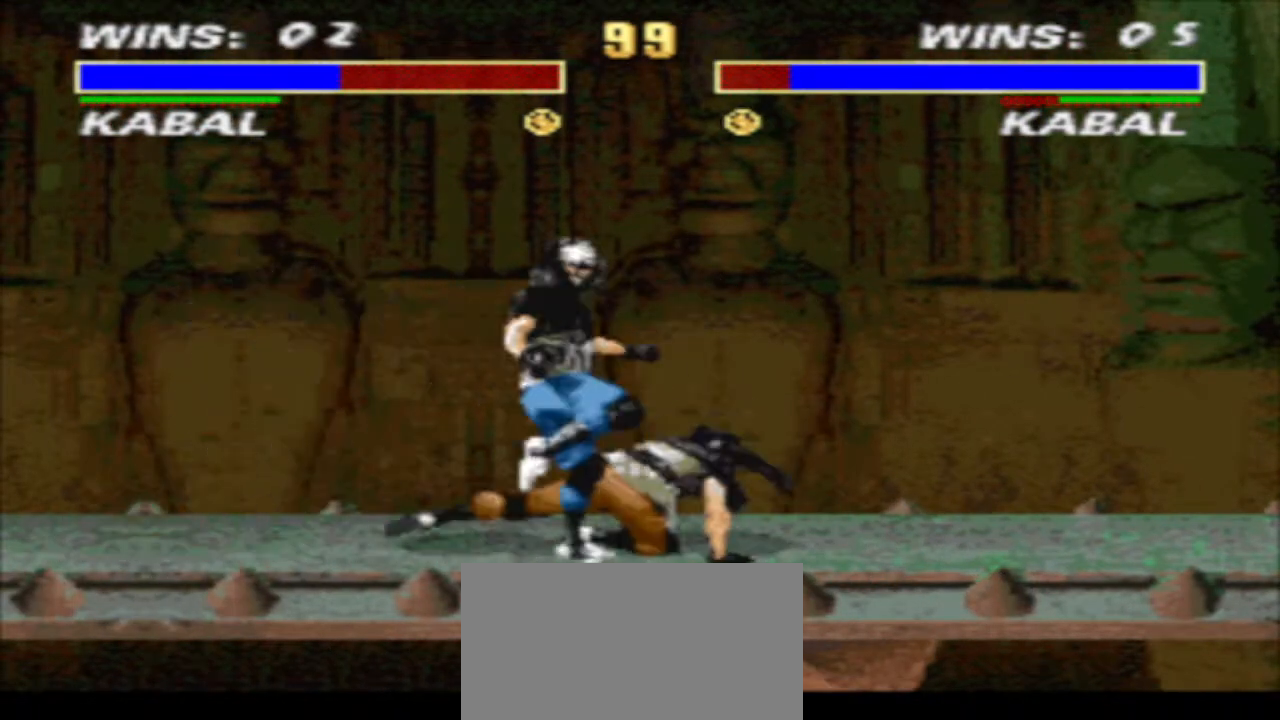
{"buttons": ["TRIANGLE", "DPAD_DOWN", "DPAD_RIGHT"], "events": [[267, "DPAD_DOWN", "up"], [300, "DPAD_DOWN", "down"], [300, "R1", "down"], [333, "R1", "up"]]}
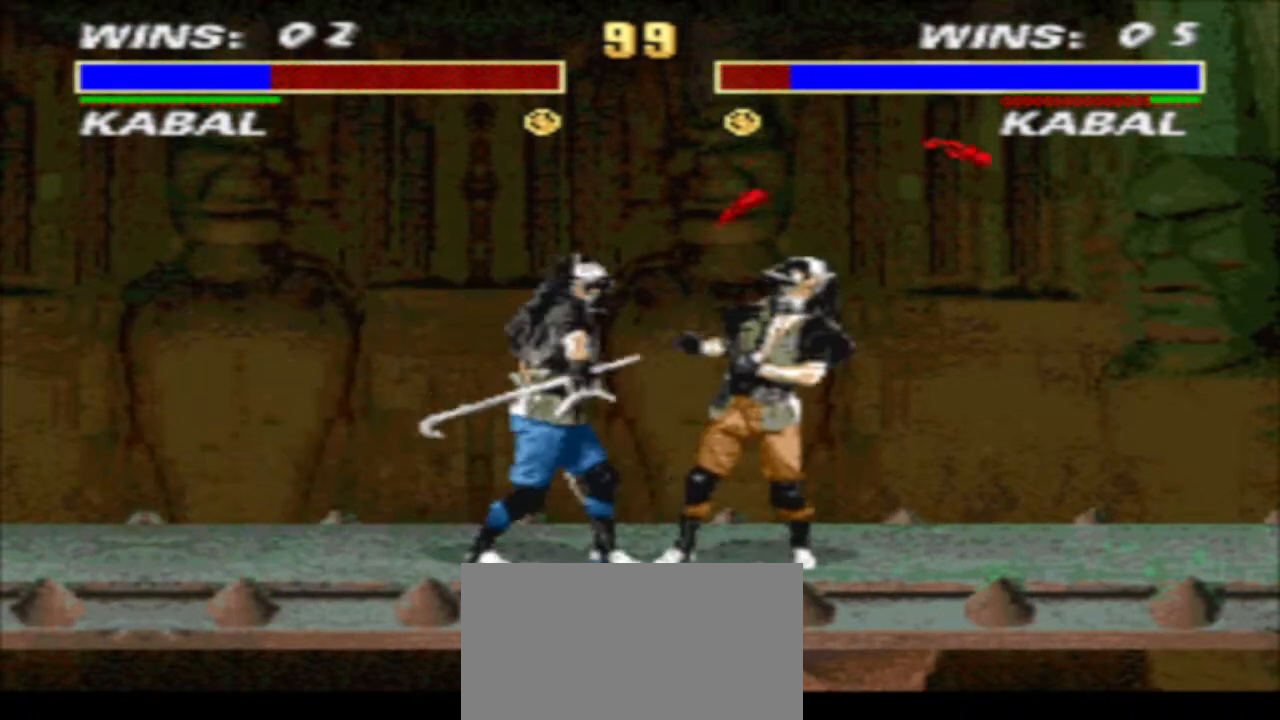
{"buttons": ["TRIANGLE", "DPAD_DOWN", "DPAD_RIGHT"], "events": []}
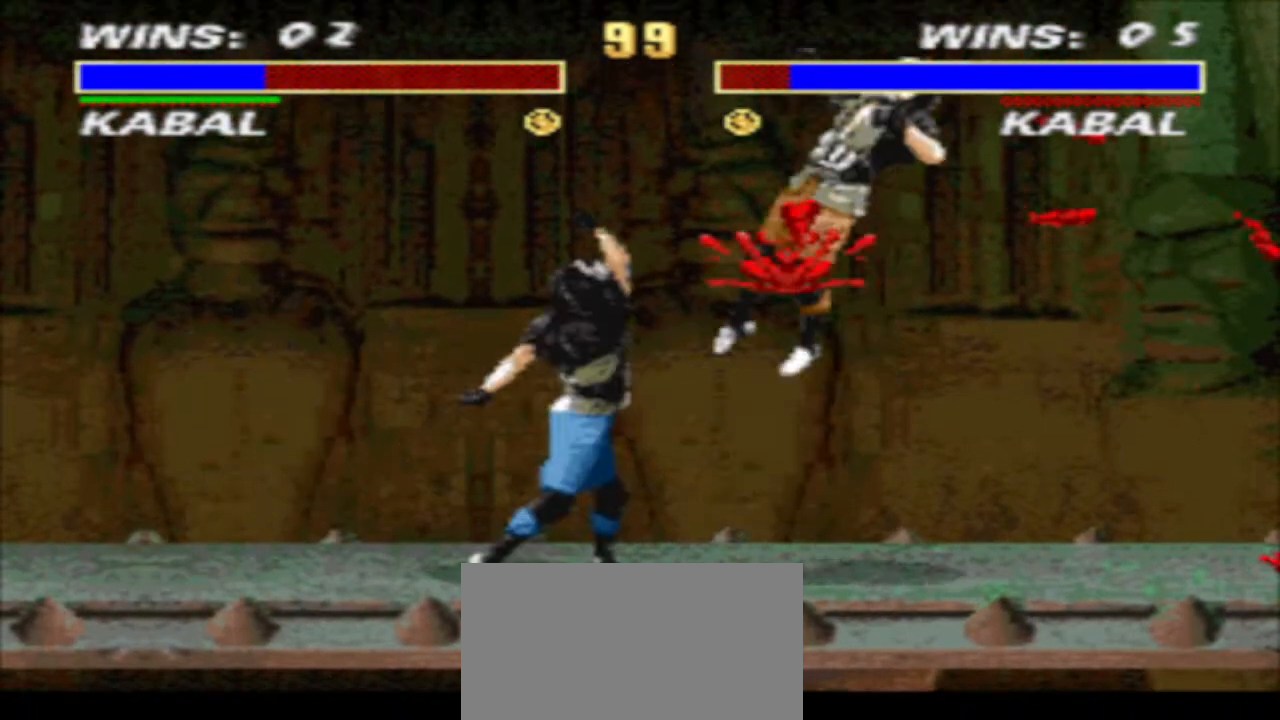
{"buttons": ["TRIANGLE", "DPAD_DOWN", "DPAD_RIGHT"], "events": []}
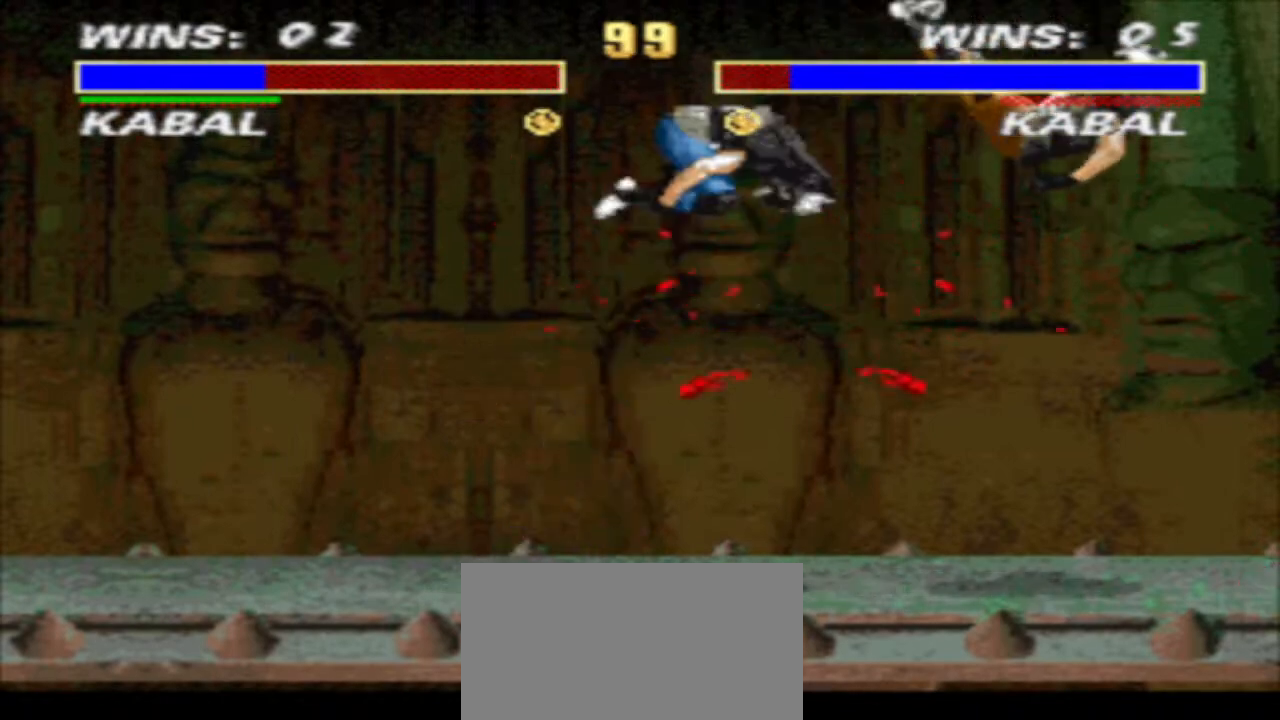
{"buttons": ["TRIANGLE", "DPAD_DOWN", "DPAD_RIGHT"], "events": []}
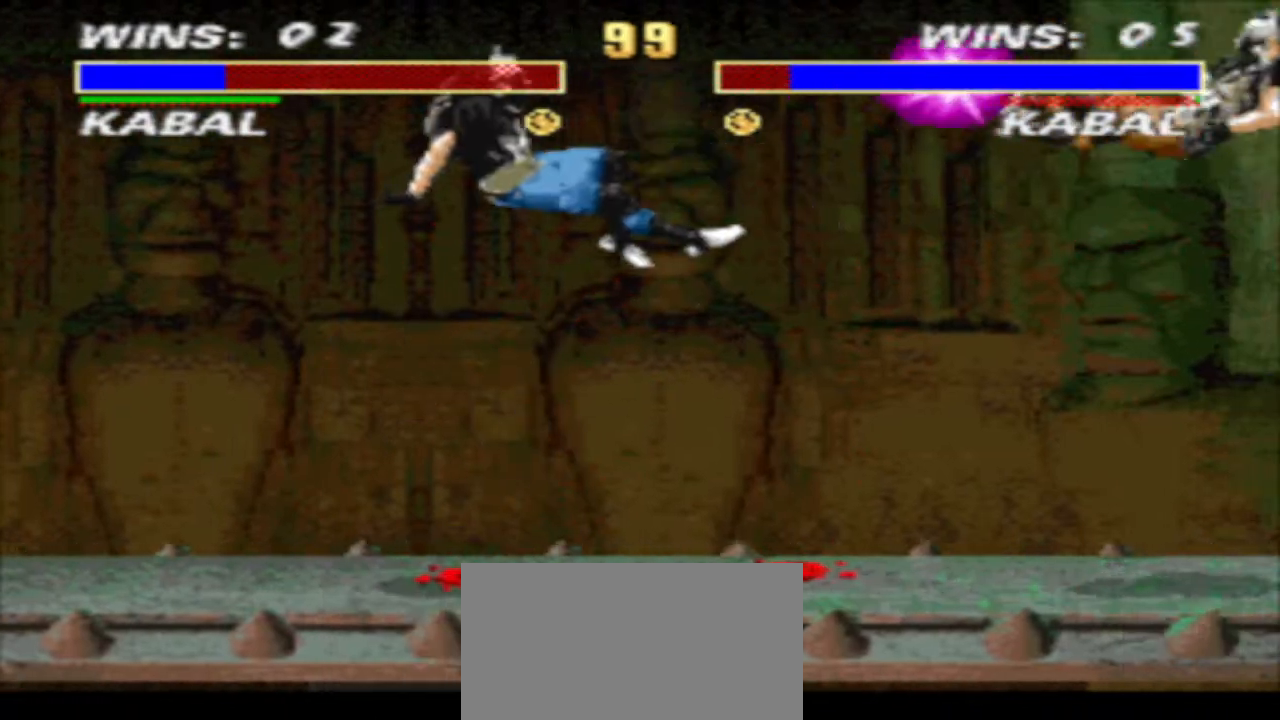
{"buttons": ["DPAD_UP", "DPAD_LEFT"], "events": [[233, "DPAD_RIGHT", "up"], [300, "DPAD_DOWN", "up"], [300, "TRIANGLE", "up"], [433, "DPAD_LEFT", "down"], [467, "DPAD_UP", "down"]]}
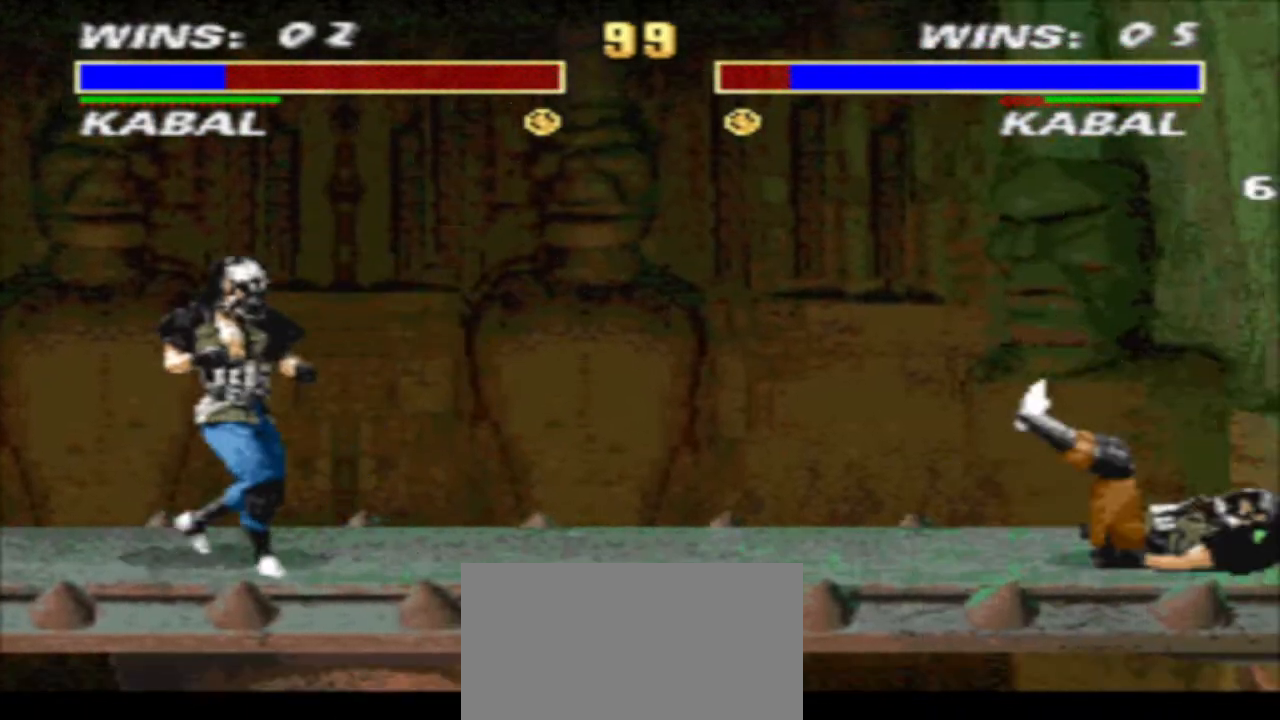
{"buttons": ["DPAD_RIGHT"], "events": [[100, "DPAD_LEFT", "up"], [100, "DPAD_UP", "up"], [333, "CIRCLE", "down"], [400, "CIRCLE", "up"], [467, "DPAD_RIGHT", "down"]]}
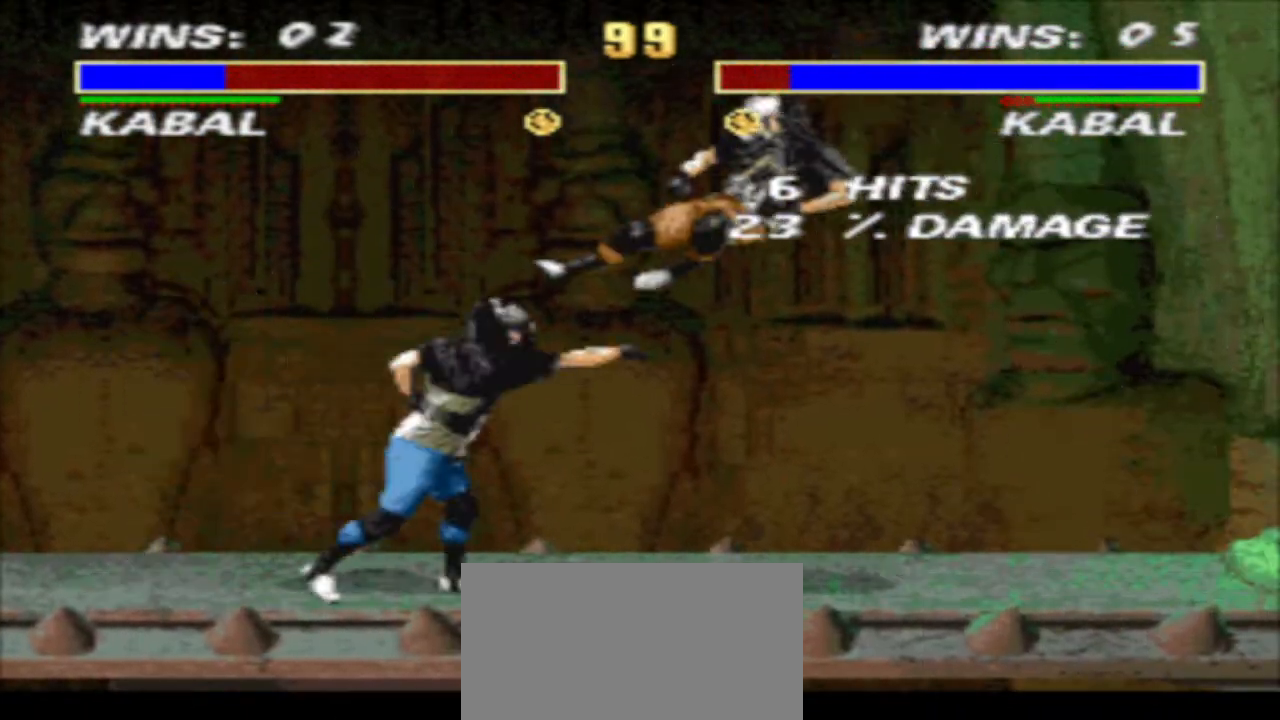
{"buttons": ["CROSS", "R1", "DPAD_LEFT"], "events": [[33, "DPAD_LEFT", "down"], [33, "DPAD_RIGHT", "up"], [367, "R1", "down"], [467, "CROSS", "down"]]}
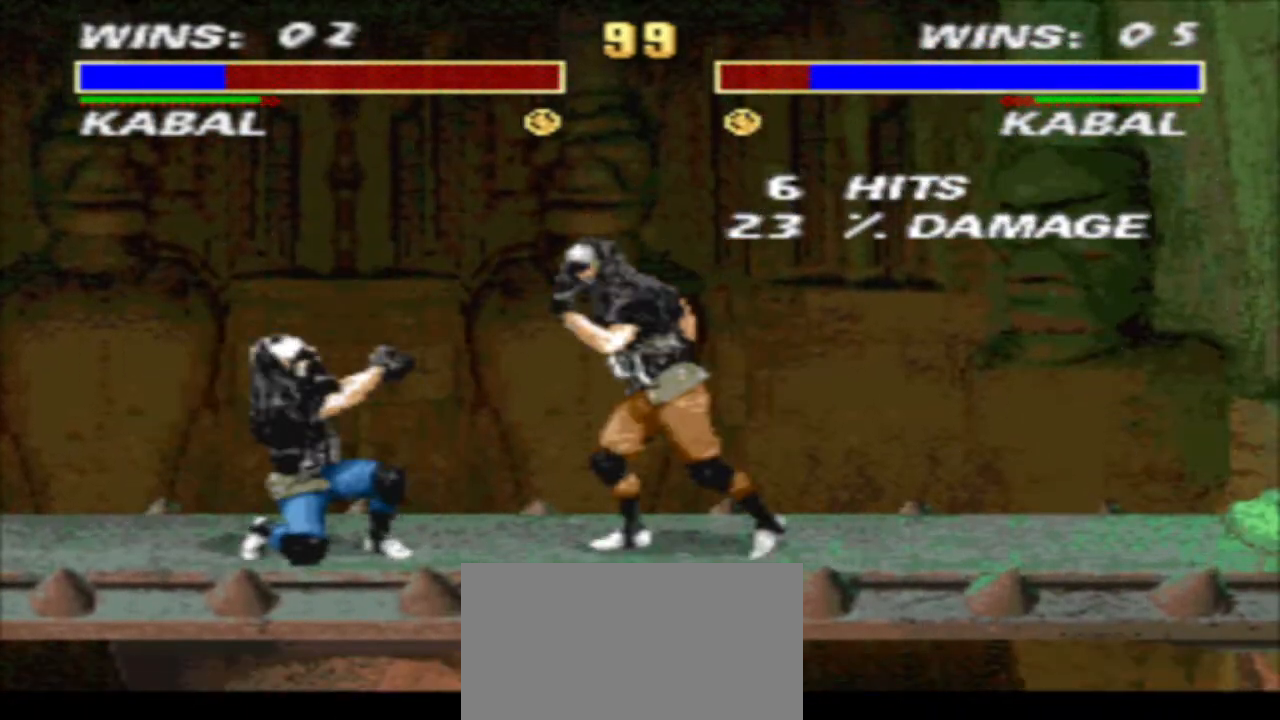
{"buttons": ["R1", "DPAD_LEFT"], "events": [[33, "DPAD_DOWN", "down"], [33, "DPAD_LEFT", "up"], [33, "DPAD_RIGHT", "down"], [100, "TRIANGLE", "down"], [133, "DPAD_LEFT", "down"], [133, "DPAD_RIGHT", "up"], [167, "CROSS", "up"], [167, "DPAD_DOWN", "up"], [233, "TRIANGLE", "up"], [400, "SQUARE", "down"], [467, "SQUARE", "up"]]}
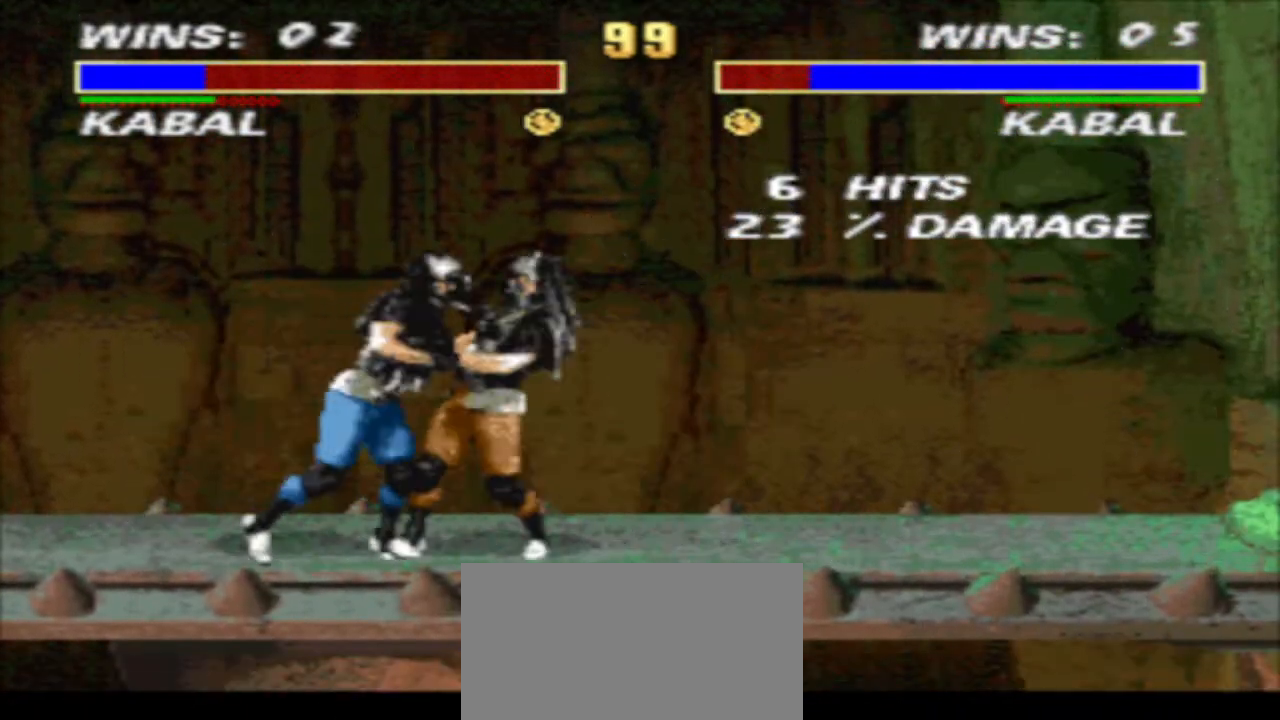
{"buttons": ["TRIANGLE", "R1", "DPAD_RIGHT"], "events": [[33, "DPAD_DOWN", "down"], [67, "SQUARE", "down"], [133, "DPAD_LEFT", "up"], [133, "DPAD_RIGHT", "down"], [133, "TRIANGLE", "down"], [200, "SQUARE", "up"], [367, "DPAD_RIGHT", "up"], [467, "DPAD_RIGHT", "down"], [500, "DPAD_DOWN", "up"]]}
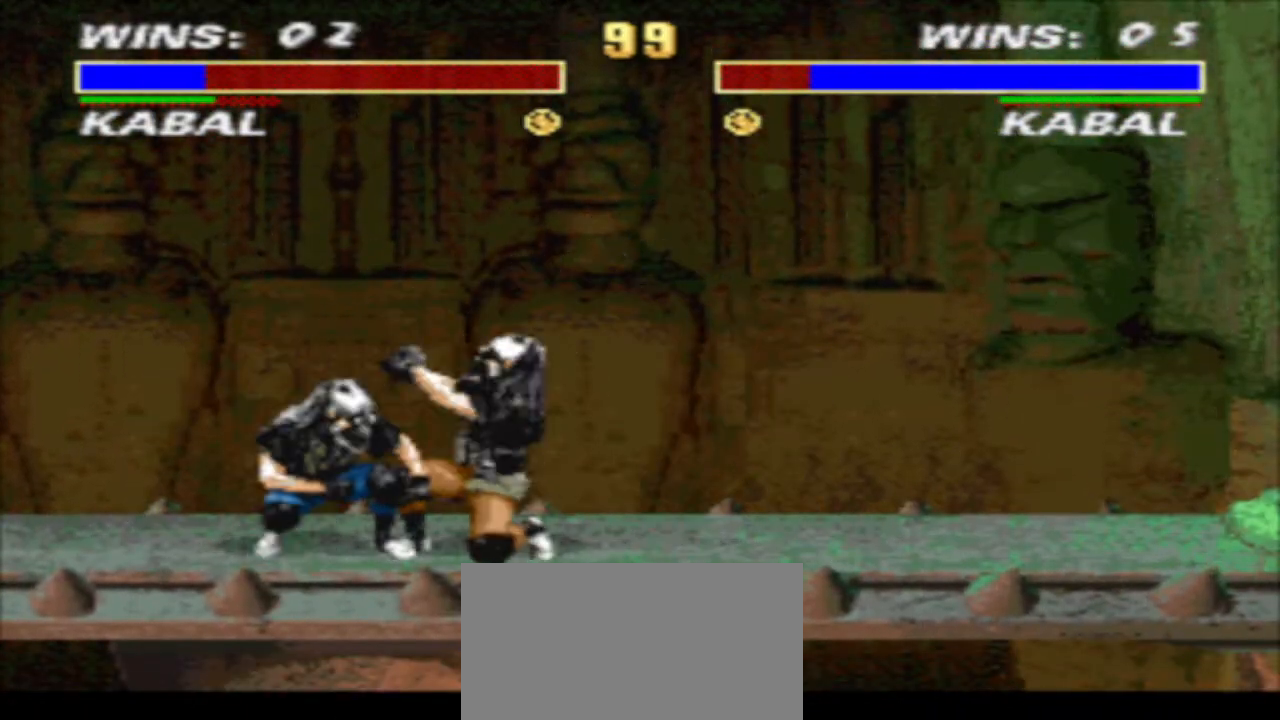
{"buttons": ["TRIANGLE", "R1", "DPAD_DOWN", "DPAD_RIGHT"], "events": [[33, "DPAD_RIGHT", "up"], [100, "TRIANGLE", "up"], [167, "DPAD_RIGHT", "down"], [167, "TRIANGLE", "down"], [300, "DPAD_DOWN", "down"]]}
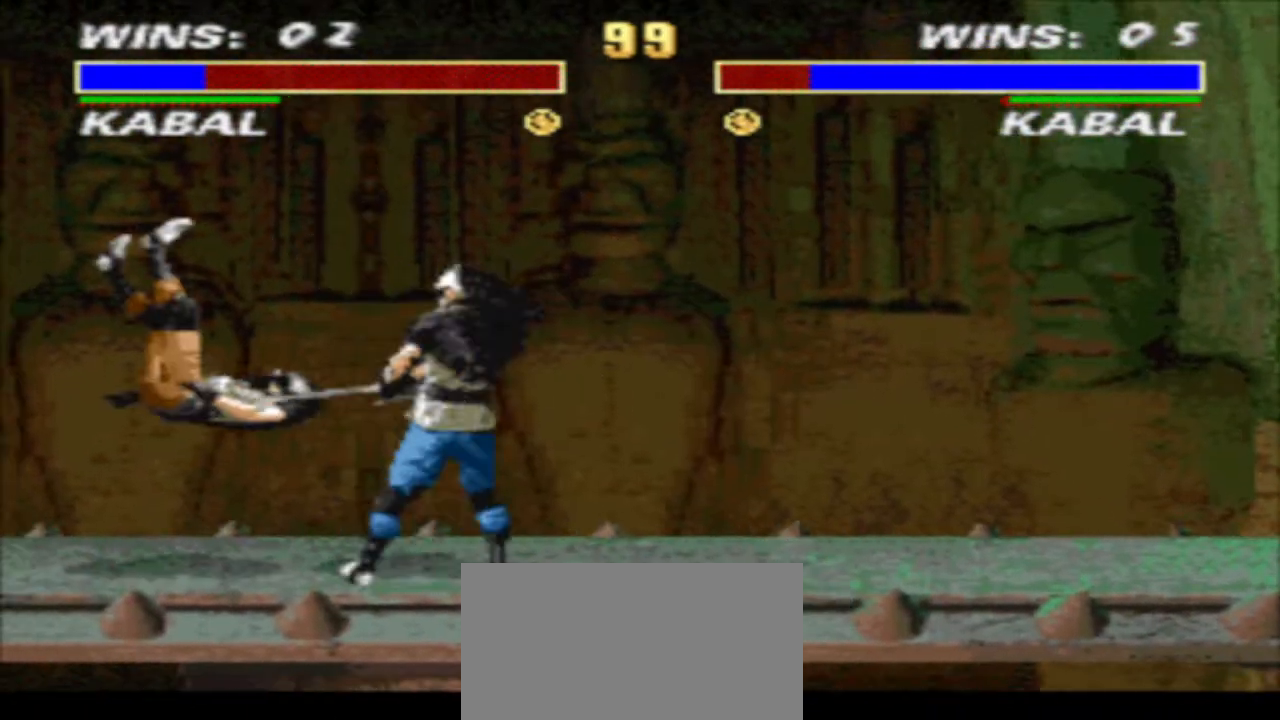
{"buttons": ["R1", "DPAD_DOWN"], "events": [[133, "DPAD_RIGHT", "up"], [333, "TRIANGLE", "up"]]}
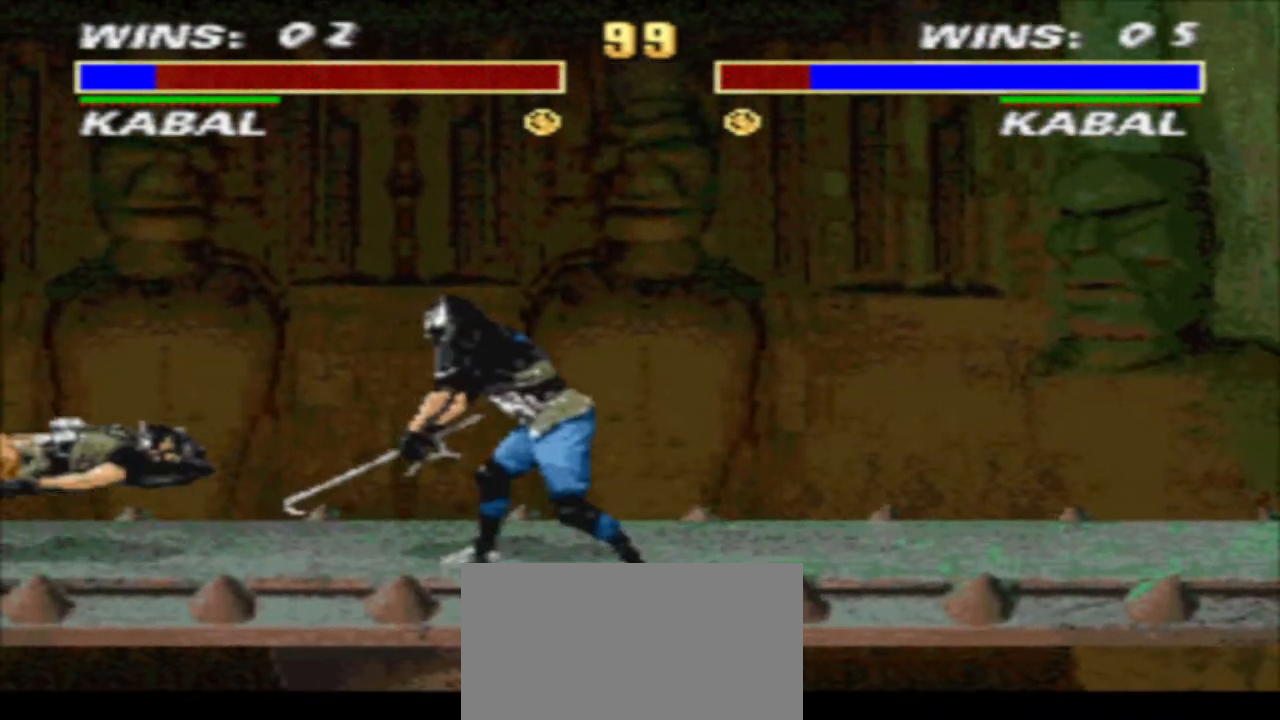
{"buttons": ["R1", "DPAD_DOWN", "DPAD_LEFT"], "events": [[167, "DPAD_LEFT", "down"], [367, "CIRCLE", "down"], [433, "CIRCLE", "up"]]}
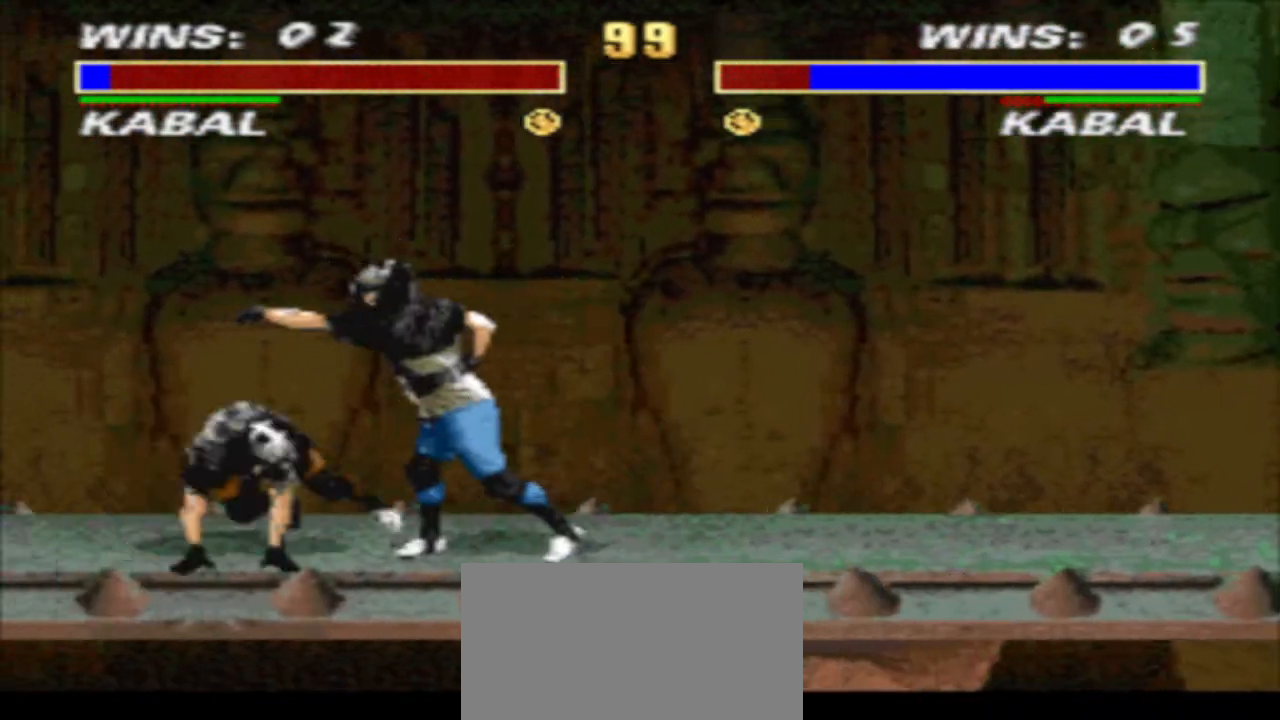
{"buttons": ["TRIANGLE", "R1", "DPAD_RIGHT"], "events": [[33, "CIRCLE", "down"], [100, "CIRCLE", "up"], [133, "DPAD_DOWN", "up"], [167, "DPAD_LEFT", "up"], [233, "DPAD_RIGHT", "down"], [333, "CROSS", "down"], [433, "TRIANGLE", "down"], [500, "CROSS", "up"]]}
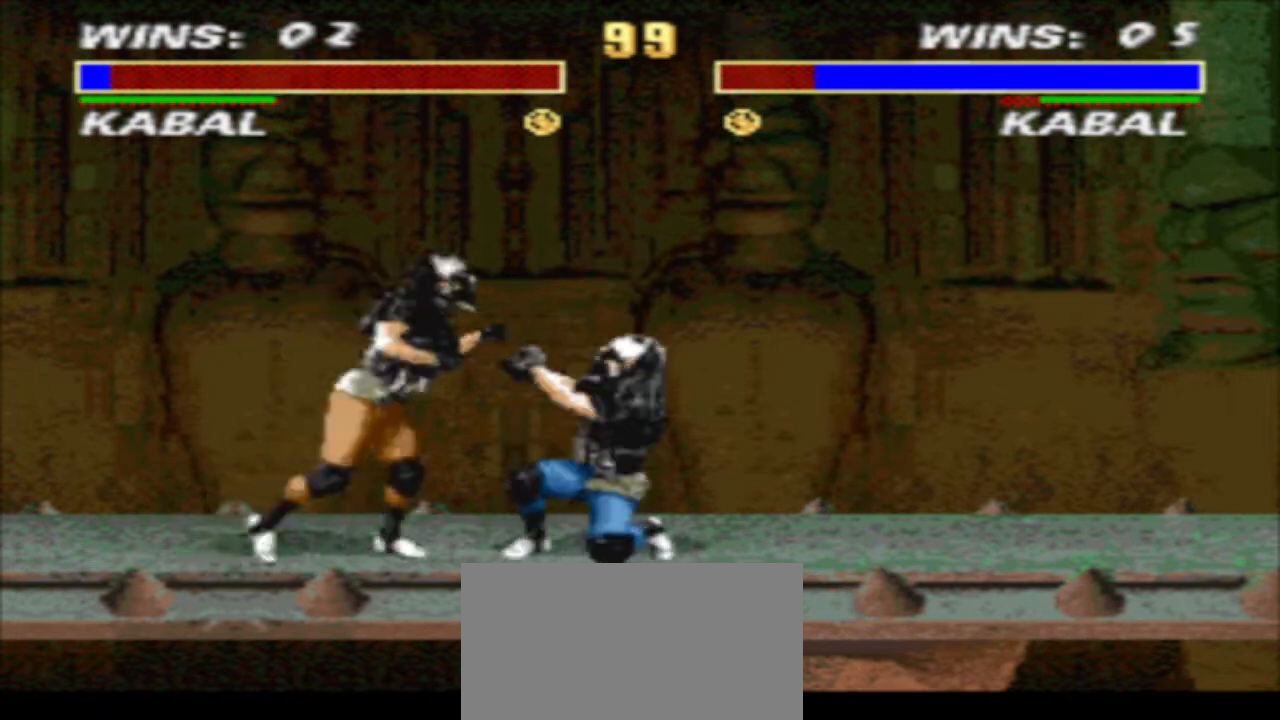
{"buttons": ["R1", "DPAD_RIGHT"], "events": [[67, "TRIANGLE", "up"], [233, "CROSS", "down"], [300, "TRIANGLE", "down"], [400, "CROSS", "up"], [400, "DPAD_LEFT", "down"], [400, "DPAD_RIGHT", "up"], [433, "TRIANGLE", "up"], [500, "DPAD_LEFT", "up"], [500, "DPAD_RIGHT", "down"]]}